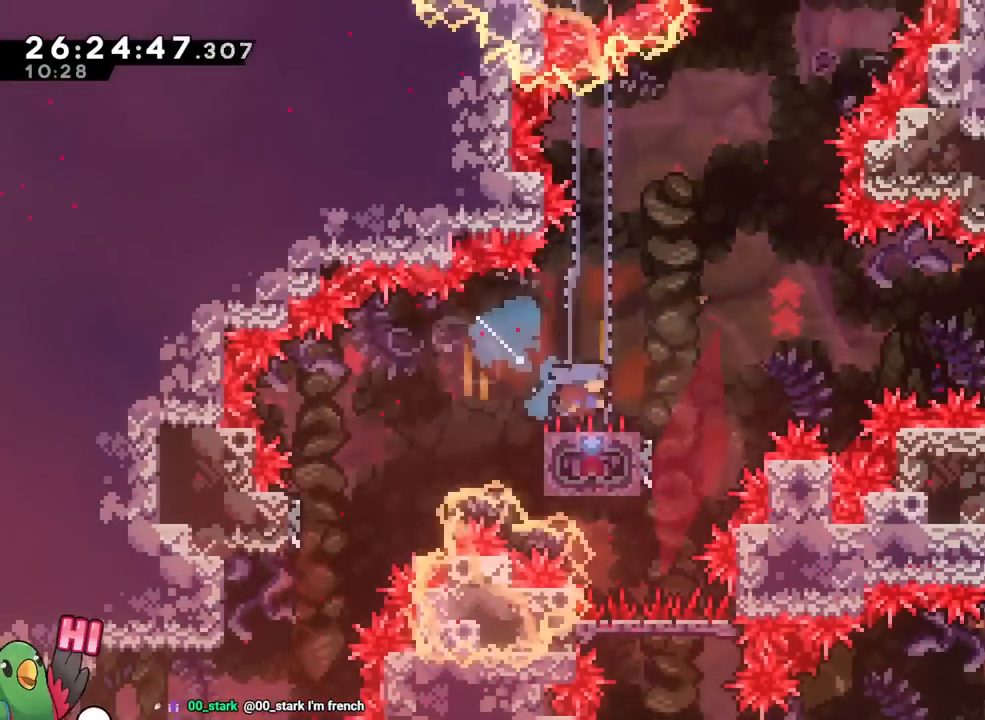
Gameplay with a controller (Nintendo layout); each line is a JSON object with the inputs held at the frame after it. "events" lists button and stick changes between this image and that frame as [ms after this image, input, new state], when the widget could be followed in between. Not read: HOME L3 R1 R3 SELECT START X.
{"buttons": ["B", "DPAD_DOWN"], "left_stick": "down", "right_stick": "center", "events": [[17, "left_stick", "right"], [50, "B", "down"], [317, "DPAD_UP", "down"], [384, "DPAD_UP", "up"], [434, "left_stick", "down"], [467, "DPAD_DOWN", "down"]]}
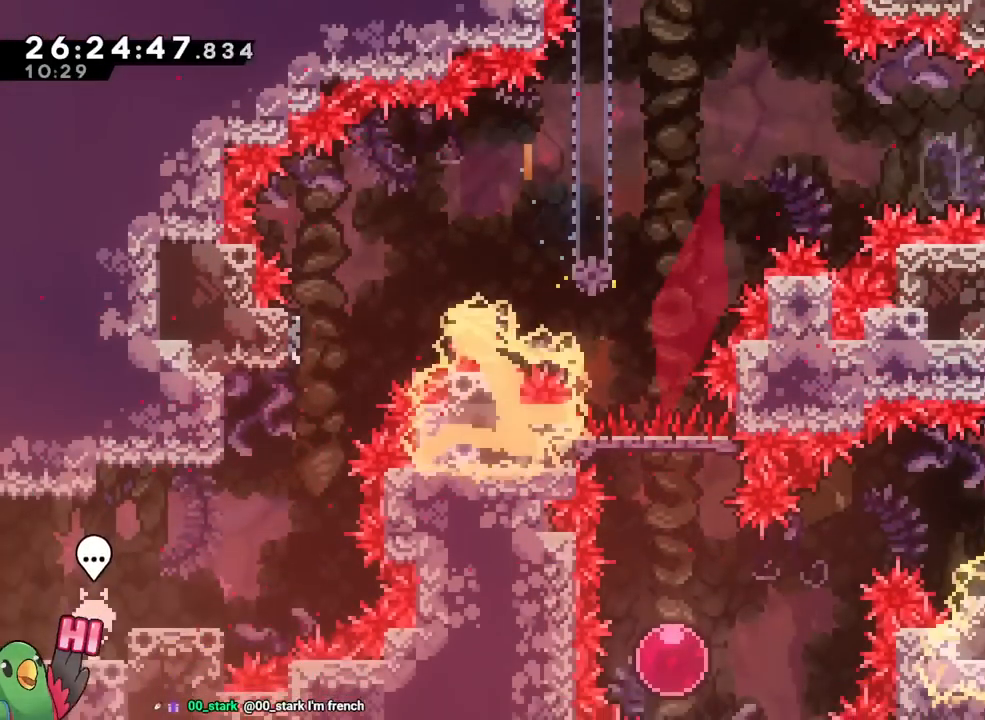
{"buttons": [], "left_stick": "center", "right_stick": "center", "events": [[50, "DPAD_DOWN", "up"], [150, "L2", "down"], [250, "B", "up"], [317, "left_stick", "center"], [400, "L2", "up"]]}
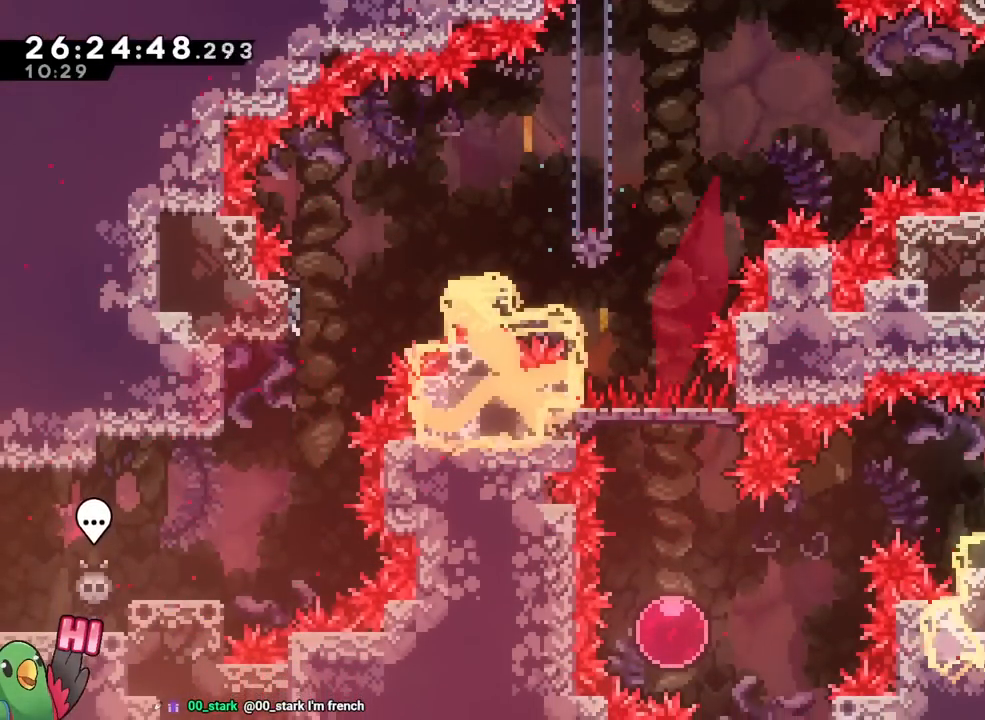
{"buttons": [], "left_stick": "down", "right_stick": "center", "events": [[17, "left_stick", "left"], [34, "L2", "down"], [100, "Y", "down"], [234, "Y", "up"], [284, "left_stick", "down"], [301, "L2", "up"]]}
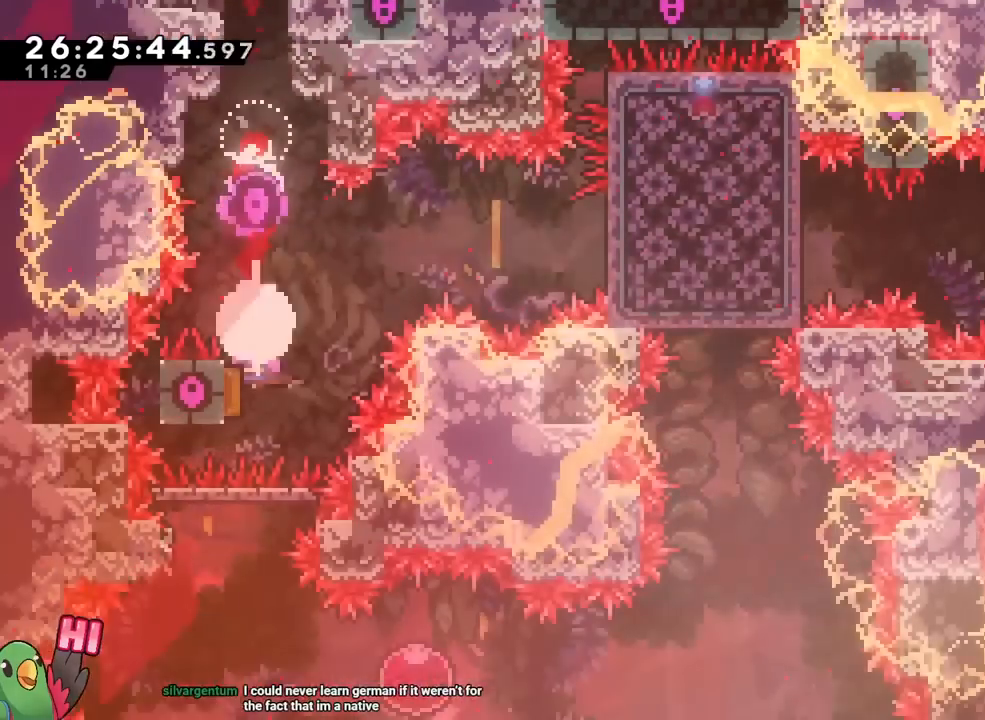
{"buttons": [], "left_stick": "right", "right_stick": "center"}
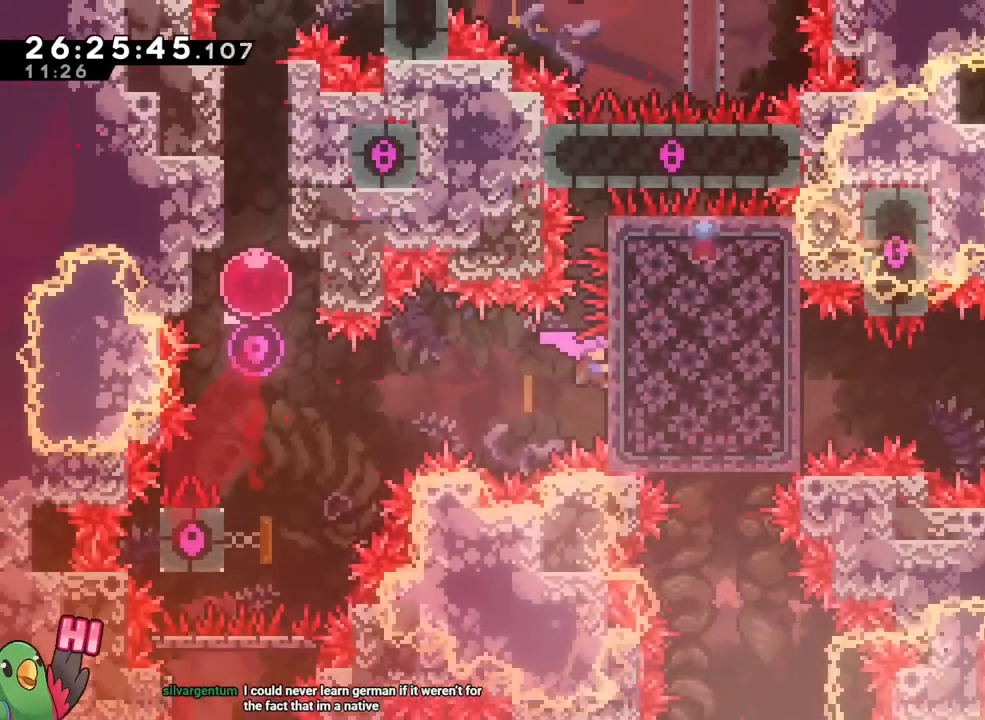
{"buttons": [], "left_stick": "right", "right_stick": "center", "events": [[66, "left_stick", "center"], [467, "left_stick", "right"]]}
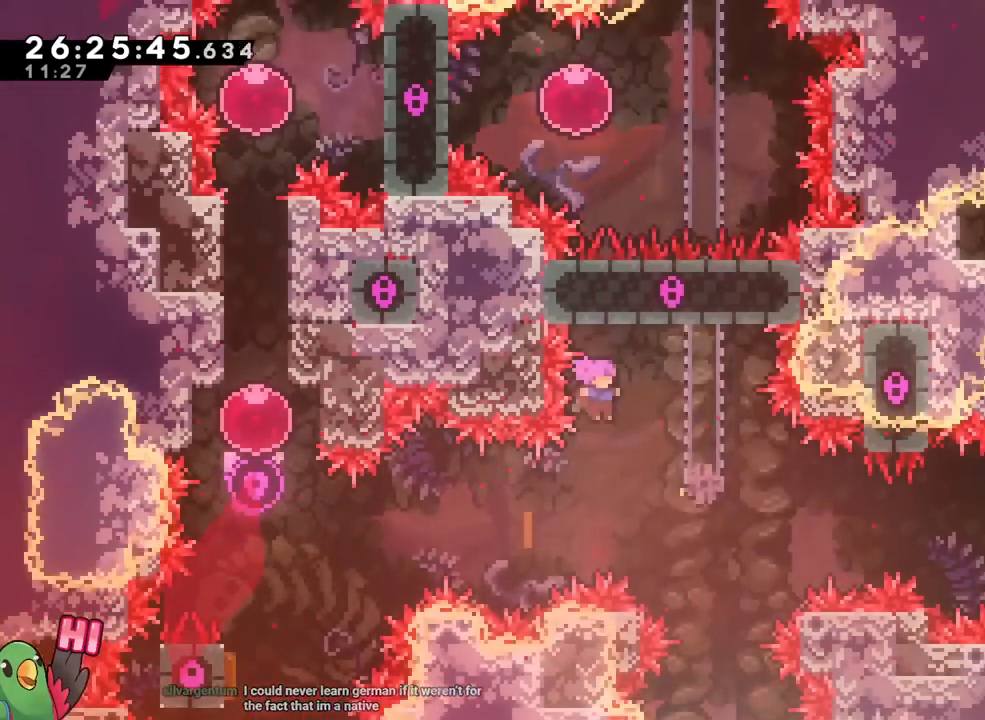
{"buttons": [], "left_stick": "right", "right_stick": "center", "events": [[234, "Y", "down"], [300, "L2", "down"], [367, "Y", "up"], [400, "L2", "up"]]}
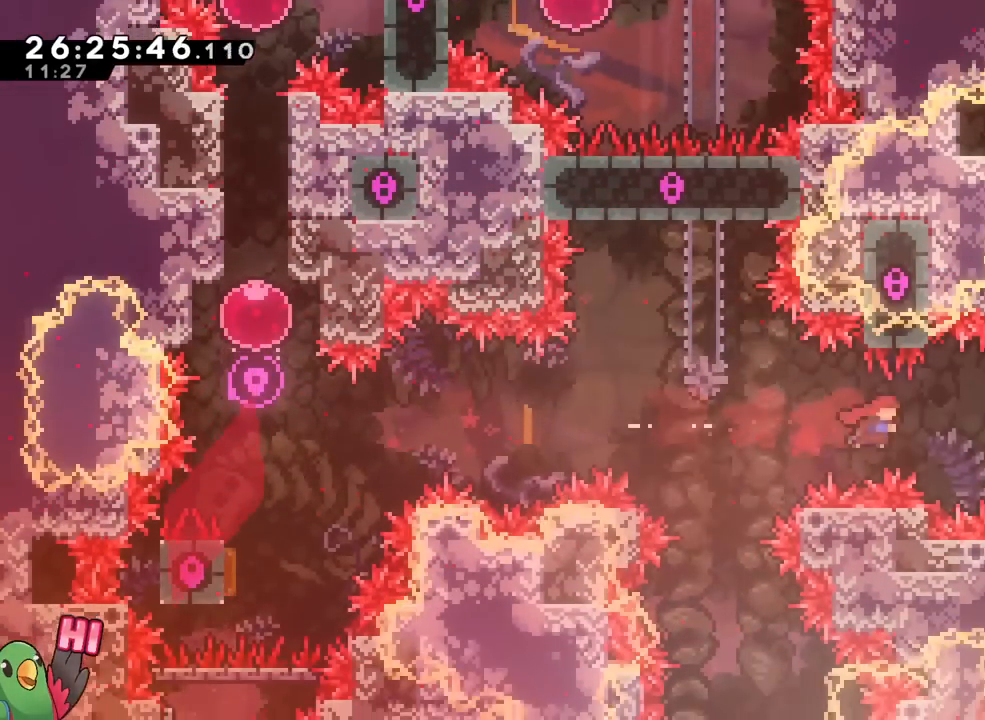
{"buttons": [], "left_stick": "center", "right_stick": "center", "events": [[116, "Y", "down"], [250, "Y", "up"], [450, "left_stick", "center"]]}